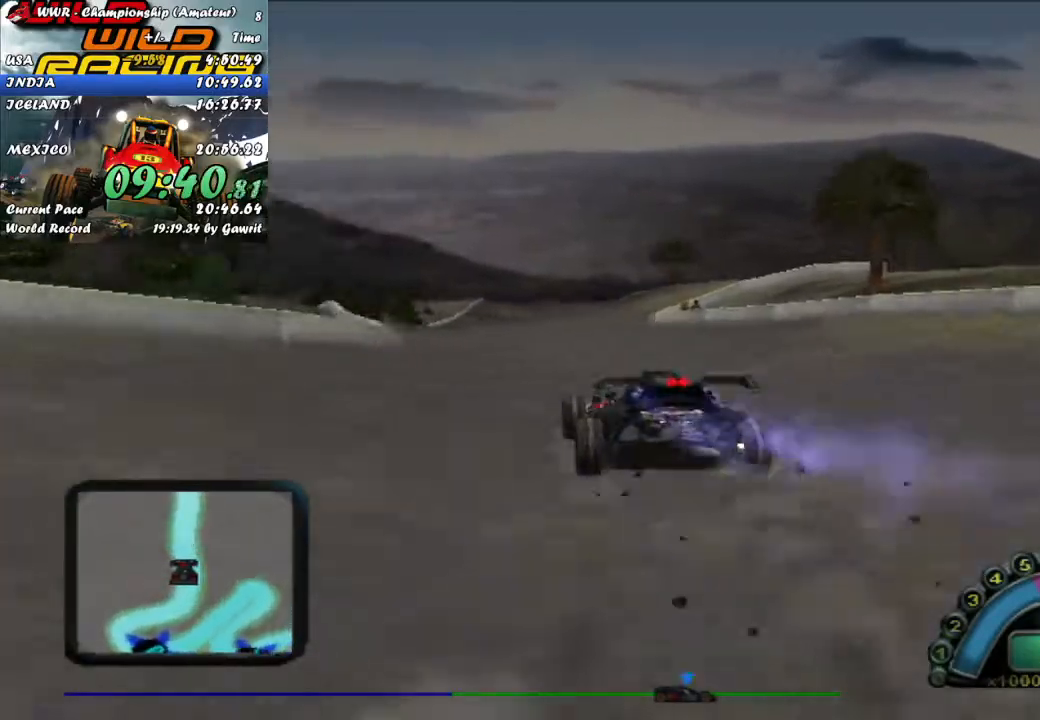
Gameplay with a controller (Xbox layout); each line is a JSON object with the inputs held at the frame after it. "events" lists button and stick changes between this image and that frame as [ms after this image, input, new state], when the widget could be followed in between. Not read: right_stick.
{"buttons": ["R2"], "left_stick": "center", "events": [[183, "left_stick", "right"], [267, "left_stick", "center"], [383, "left_stick", "right"], [500, "left_stick", "center"]]}
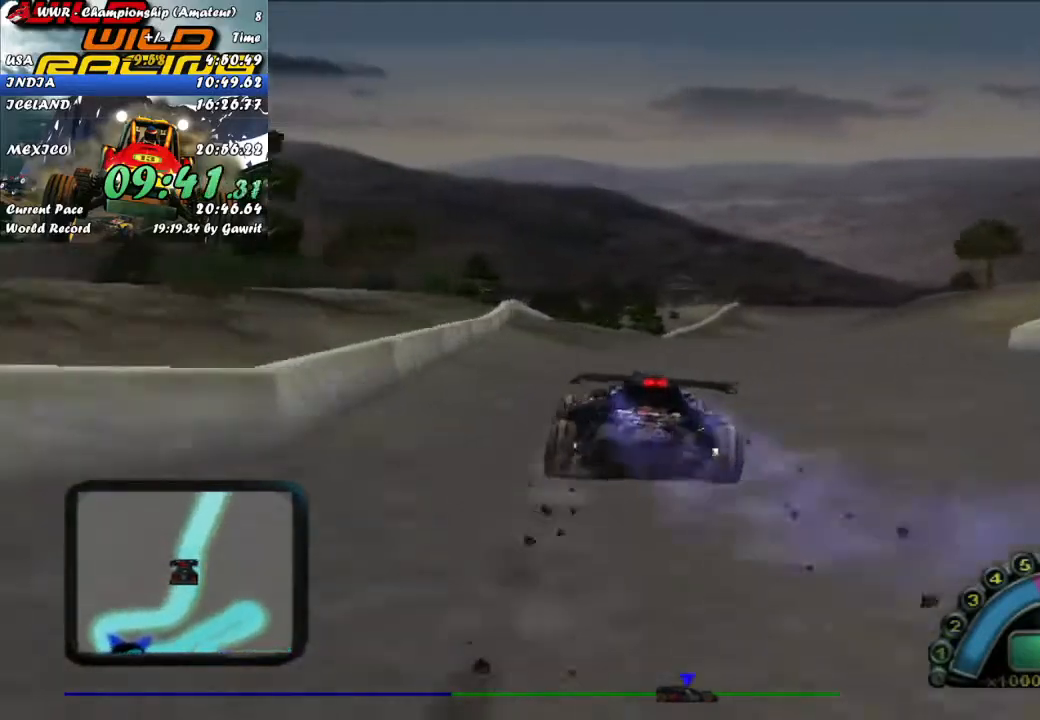
{"buttons": ["R2"], "left_stick": "center", "events": [[200, "left_stick", "right"], [383, "left_stick", "center"]]}
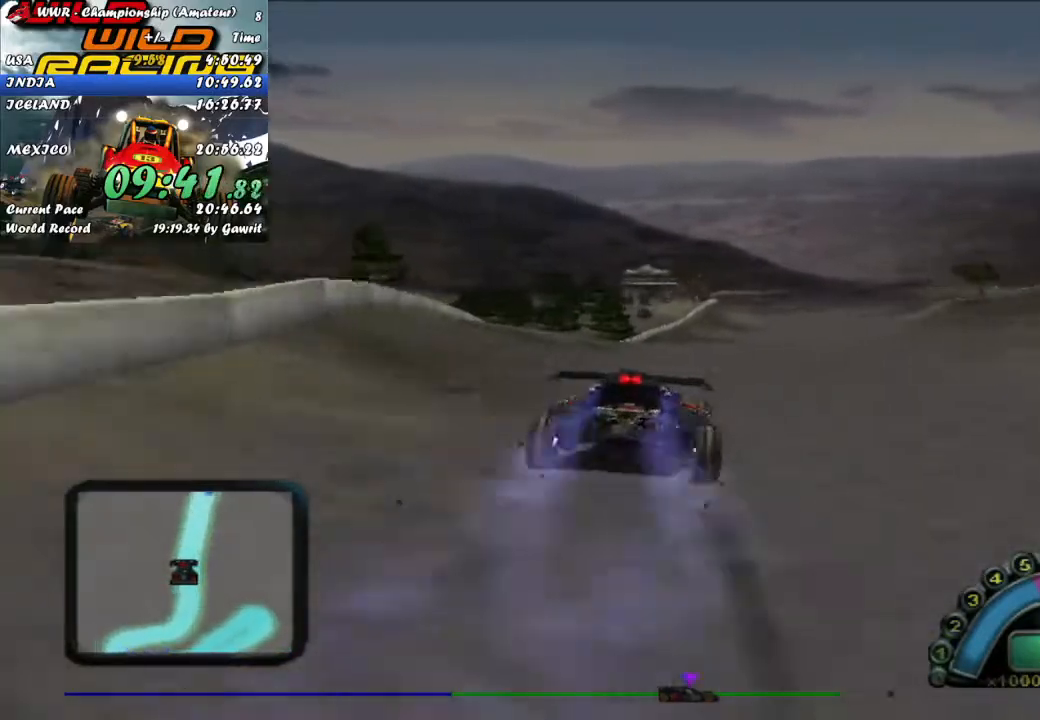
{"buttons": ["R2"], "left_stick": "right", "events": [[67, "left_stick", "right"], [300, "left_stick", "center"], [433, "left_stick", "right"]]}
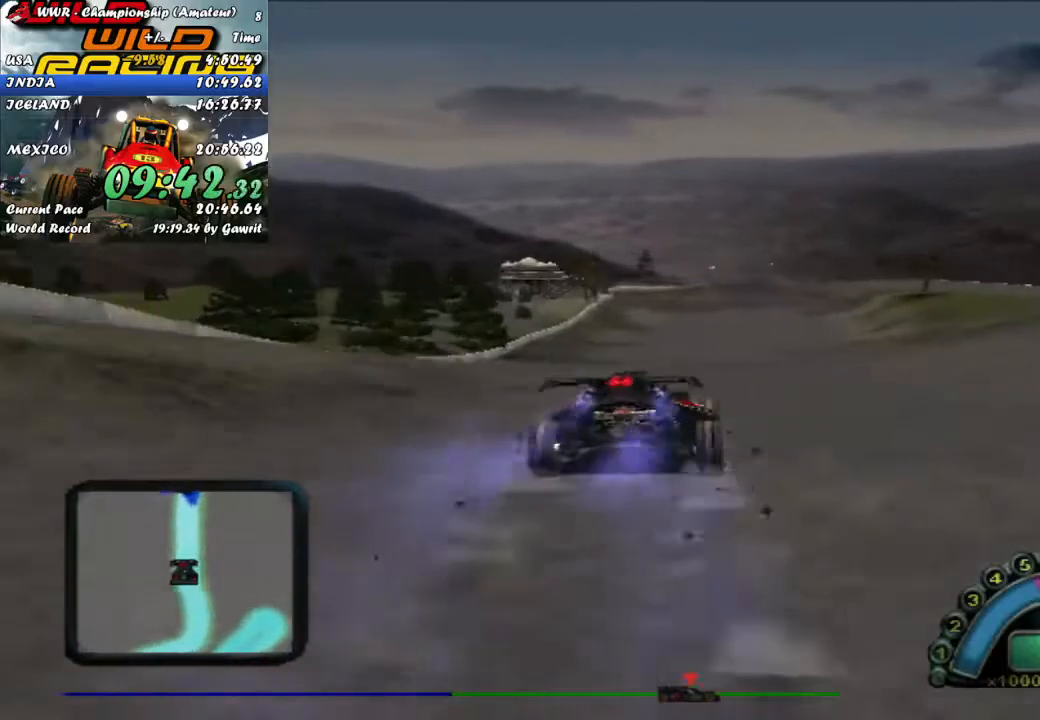
{"buttons": ["R2"], "left_stick": "center", "events": [[50, "left_stick", "center"]]}
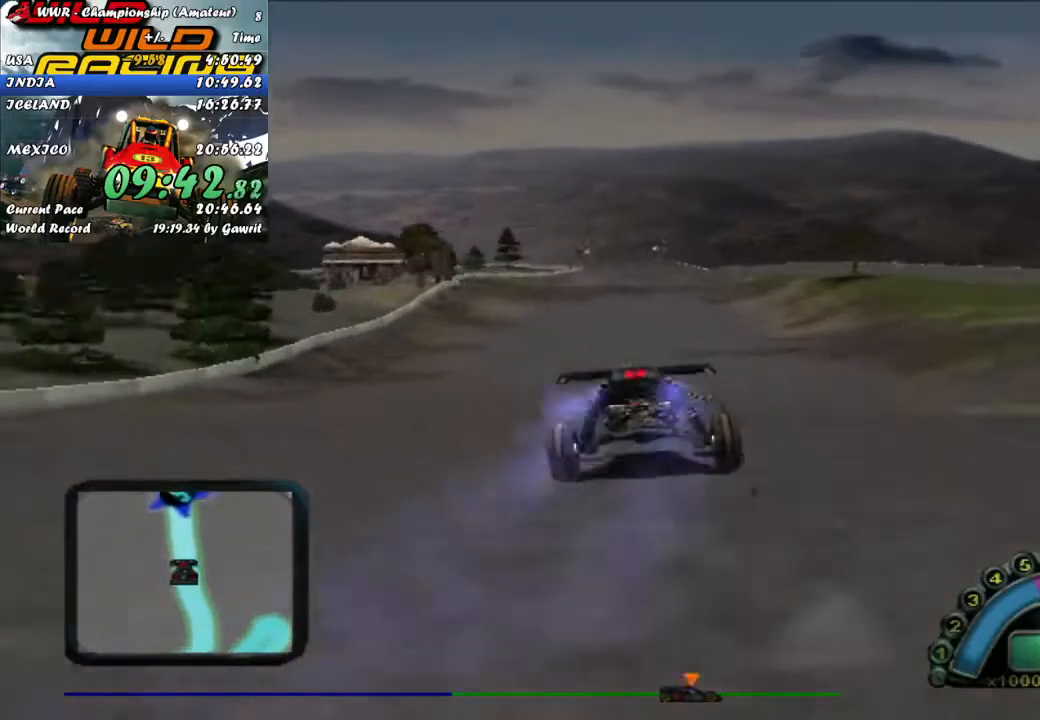
{"buttons": ["R2"], "left_stick": "center", "events": [[417, "left_stick", "left"], [483, "left_stick", "center"]]}
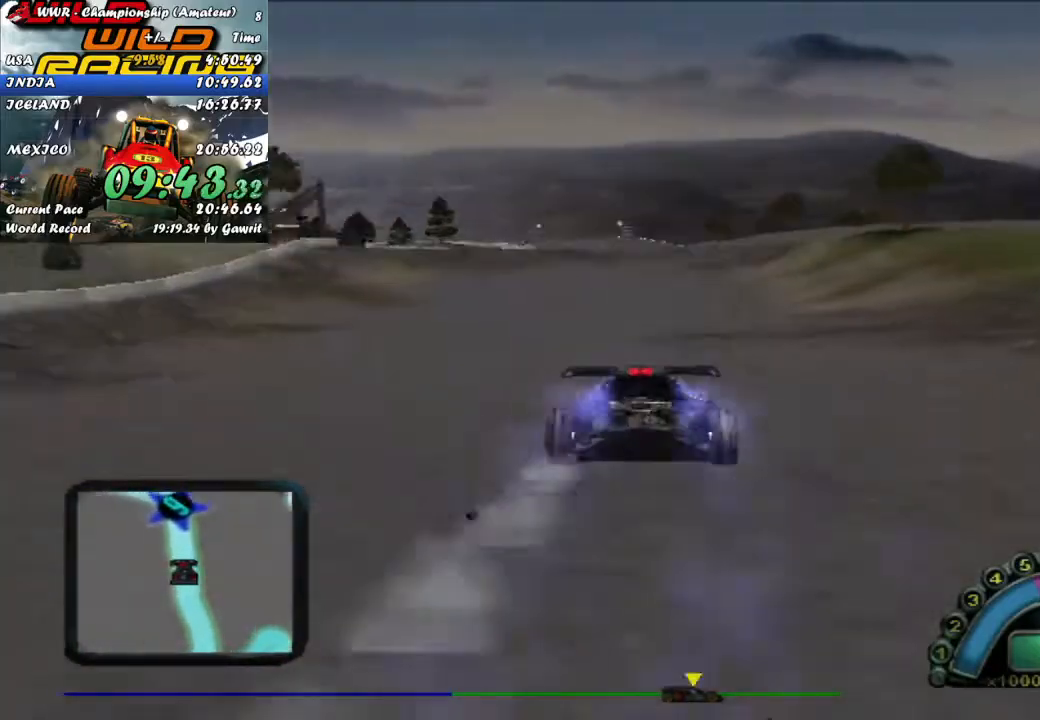
{"buttons": ["R2"], "left_stick": "center", "events": []}
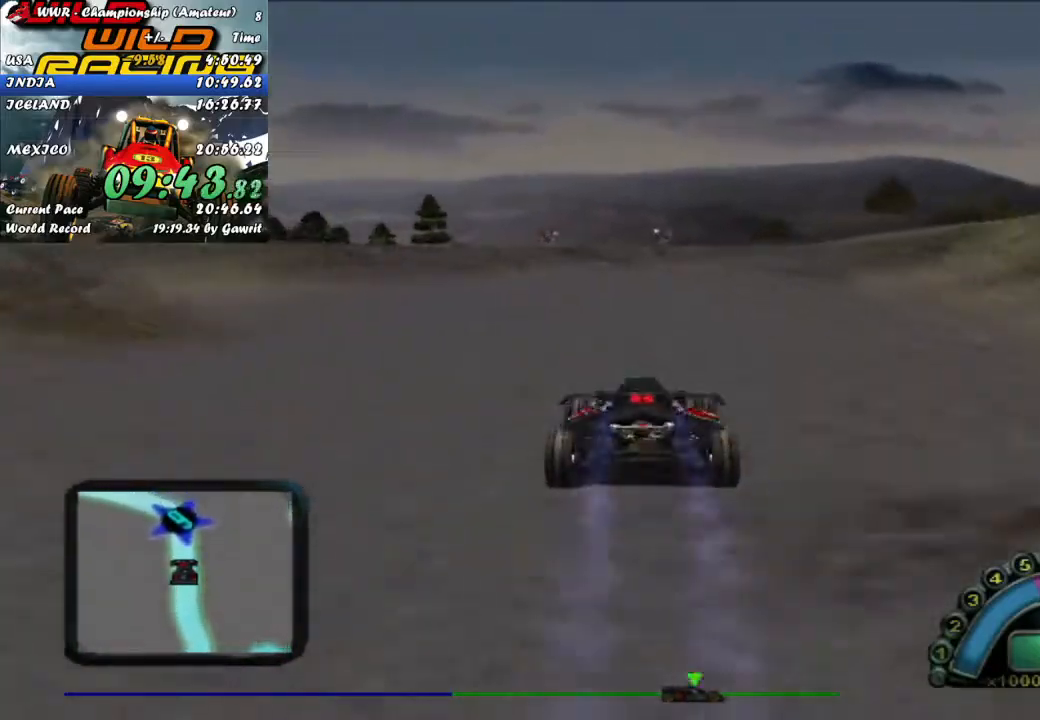
{"buttons": [], "left_stick": "center", "events": [[233, "R2", "up"]]}
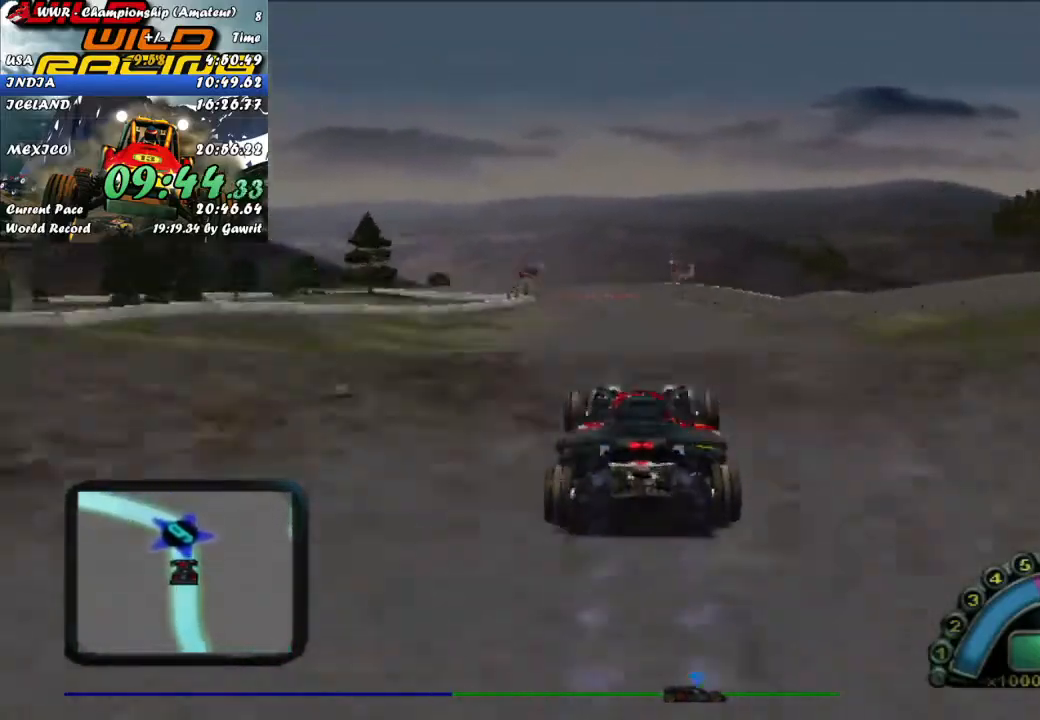
{"buttons": [], "left_stick": "center", "events": []}
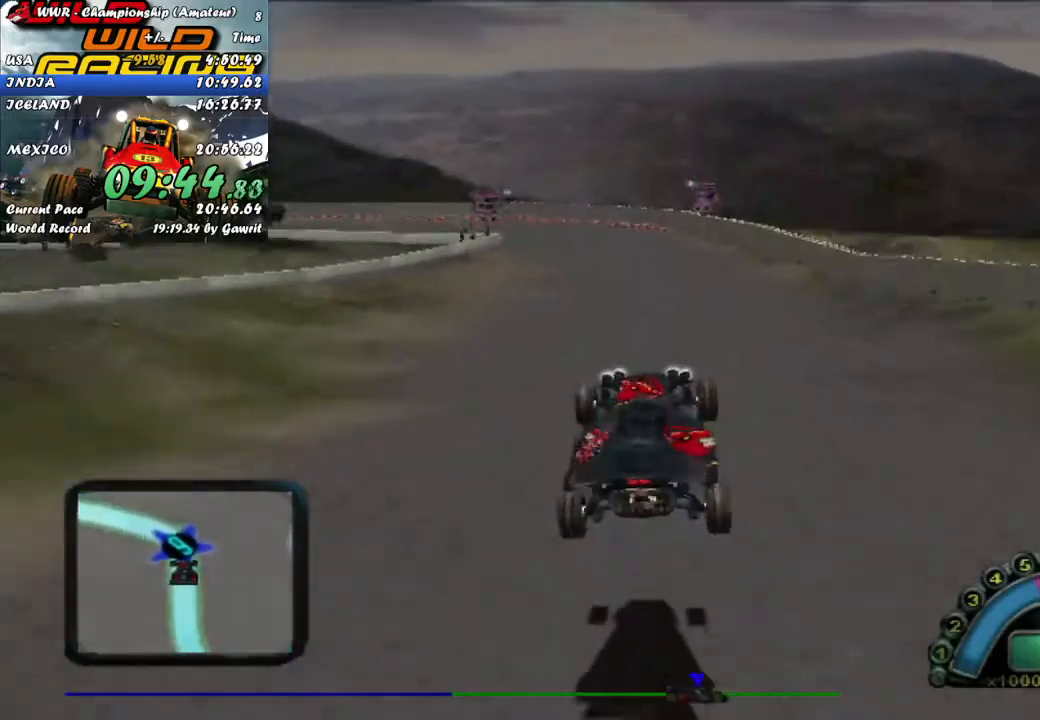
{"buttons": [], "left_stick": "center", "events": []}
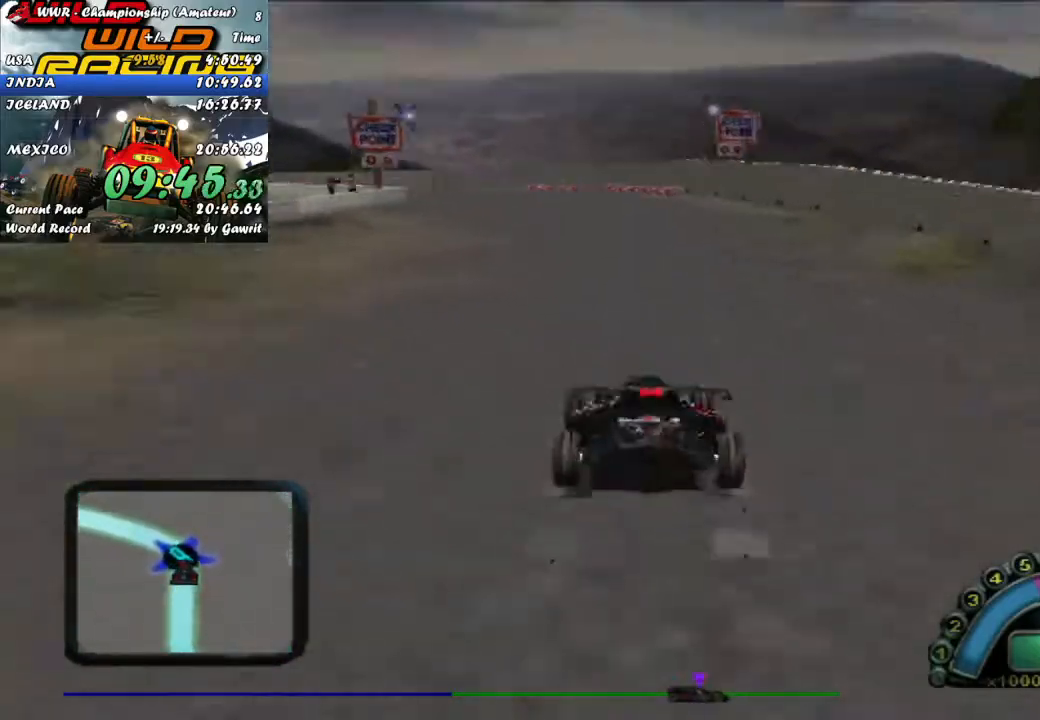
{"buttons": [], "left_stick": "right", "events": [[67, "left_stick", "left"], [333, "left_stick", "right"]]}
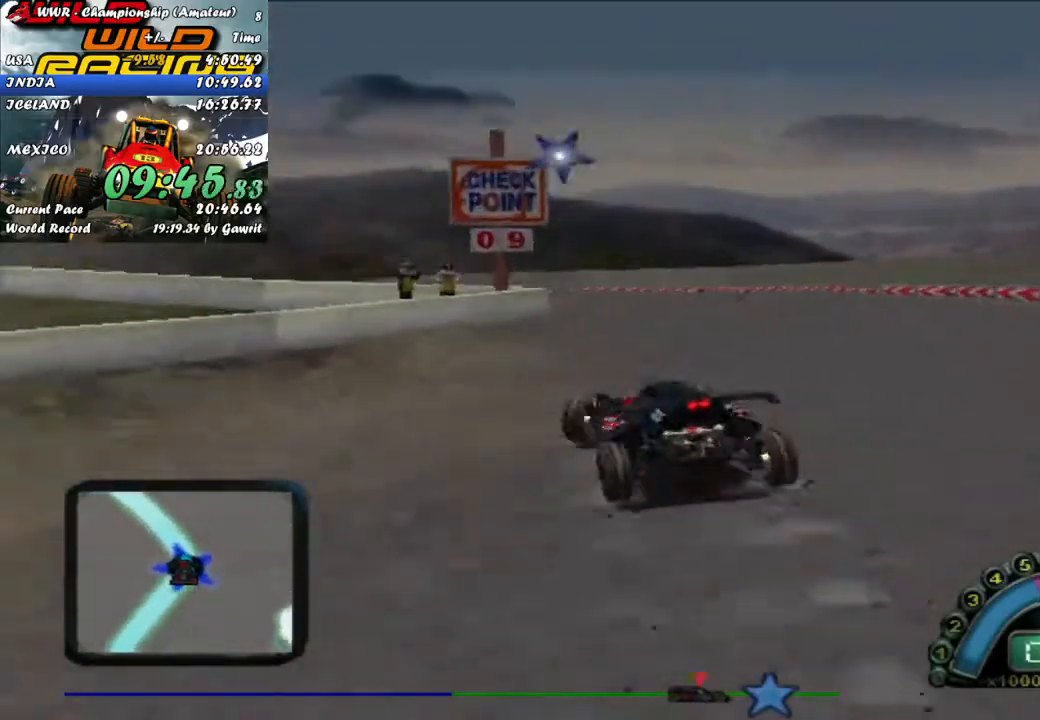
{"buttons": [], "left_stick": "left", "events": [[133, "left_stick", "center"], [183, "left_stick", "left"]]}
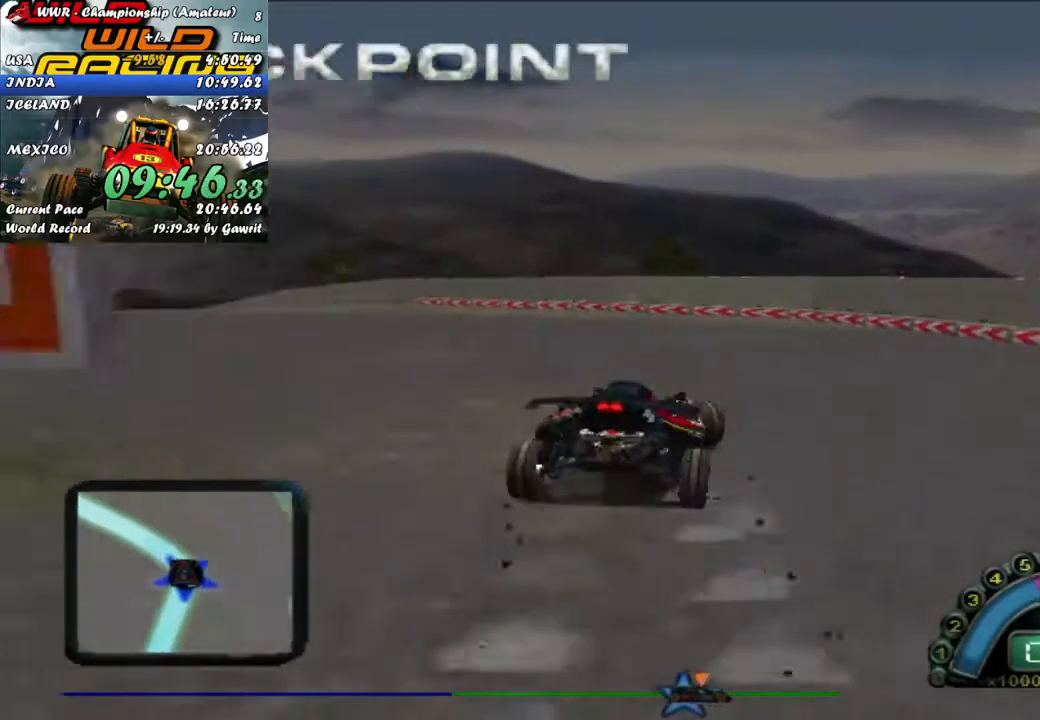
{"buttons": ["R2"], "left_stick": "up-left", "events": [[200, "R2", "down"], [233, "left_stick", "center"], [433, "left_stick", "up-left"]]}
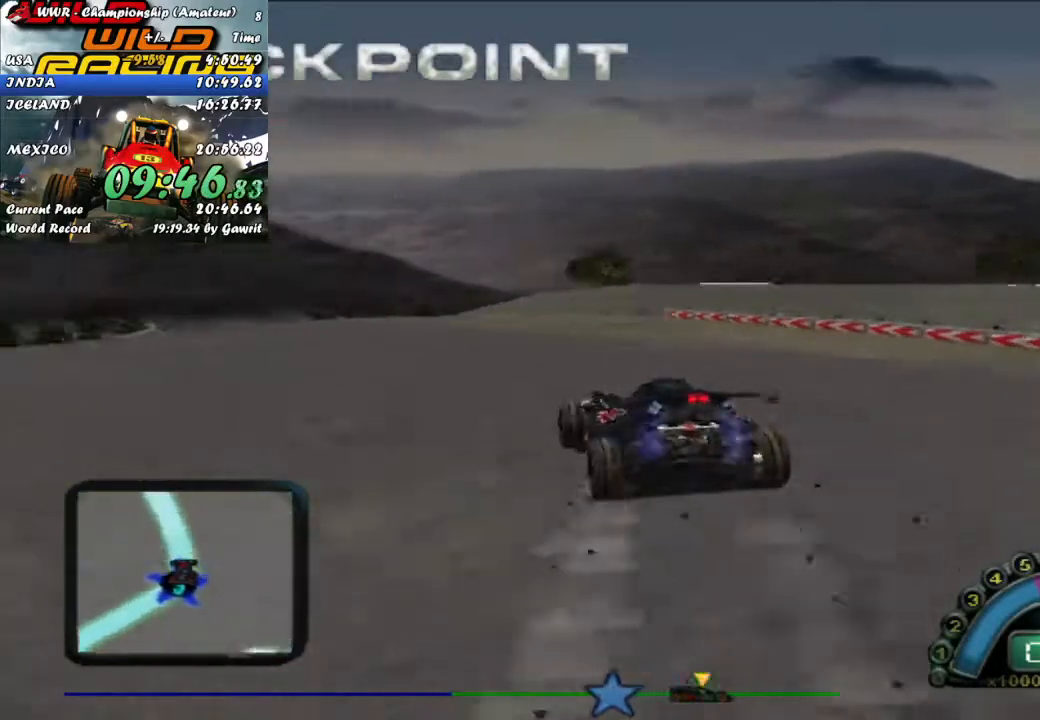
{"buttons": ["R2"], "left_stick": "right", "events": [[50, "left_stick", "center"], [250, "left_stick", "right"]]}
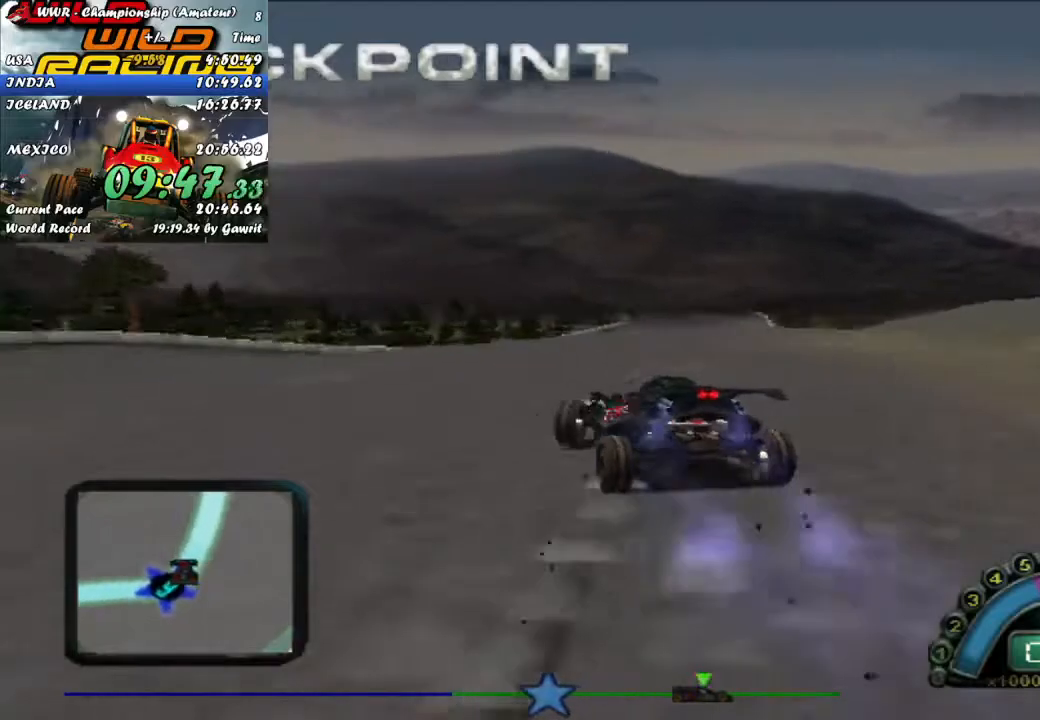
{"buttons": ["R2"], "left_stick": "left", "events": [[17, "left_stick", "center"], [467, "left_stick", "left"]]}
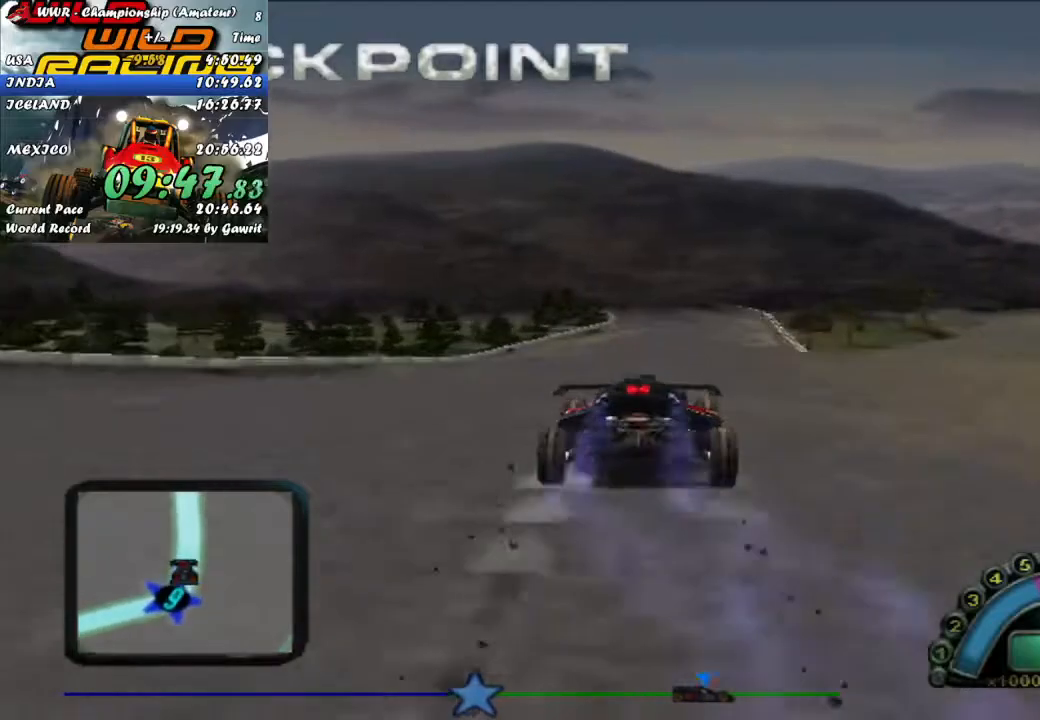
{"buttons": ["R2"], "left_stick": "center", "events": [[50, "left_stick", "center"], [167, "left_stick", "right"], [283, "left_stick", "center"]]}
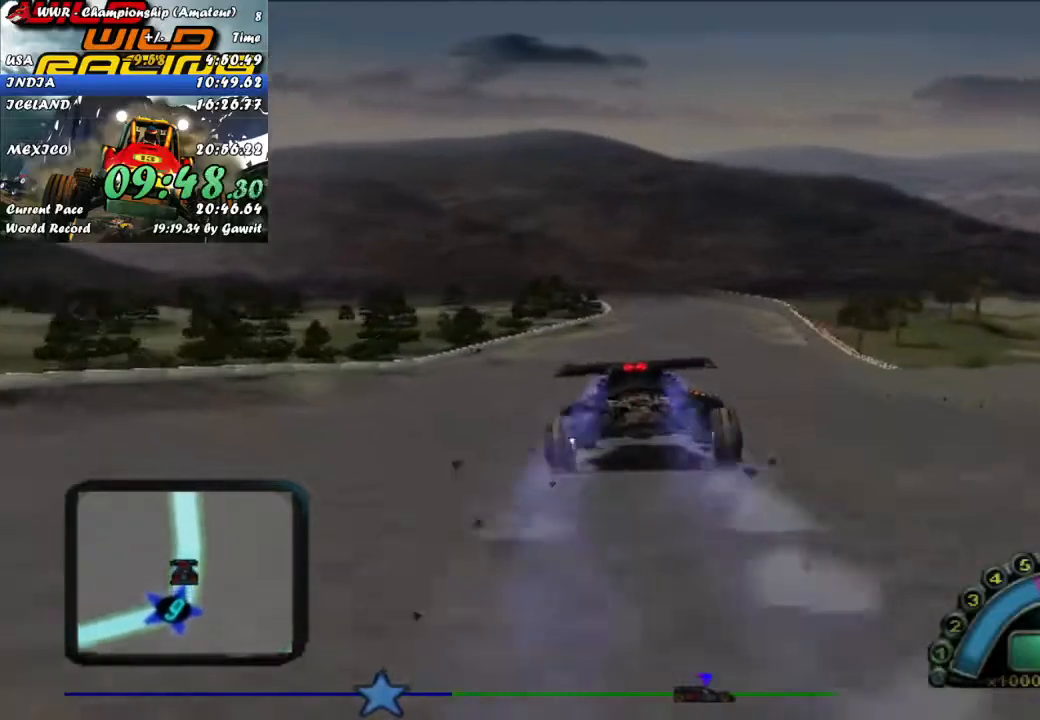
{"buttons": ["R2"], "left_stick": "center", "events": [[383, "left_stick", "left"], [500, "left_stick", "center"]]}
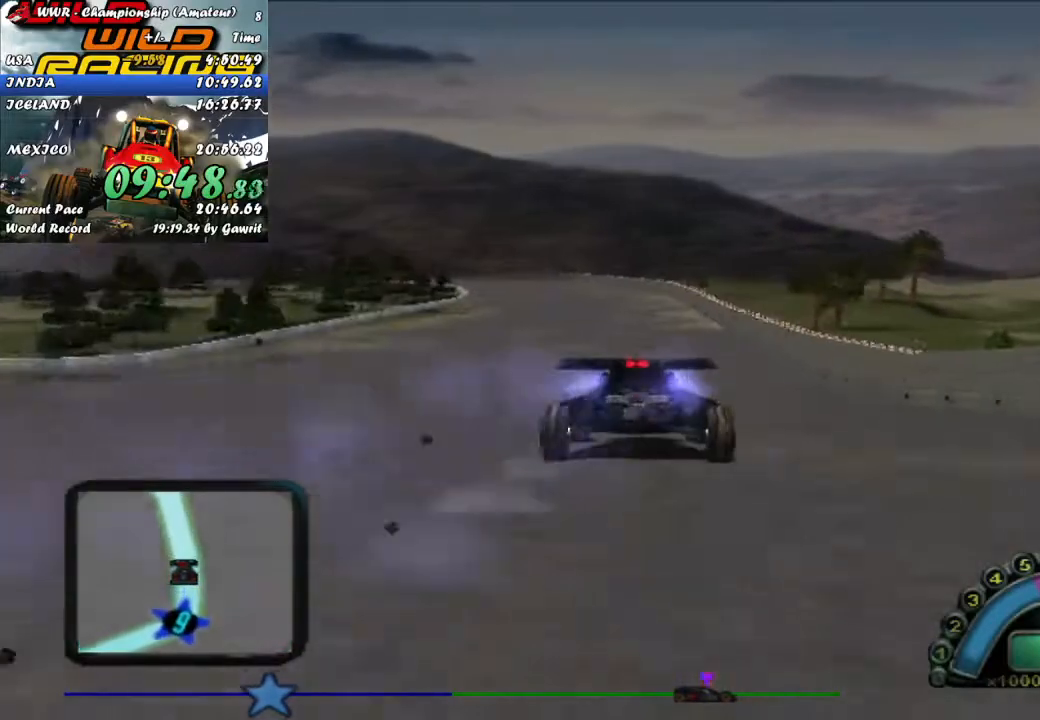
{"buttons": ["R2"], "left_stick": "center", "events": []}
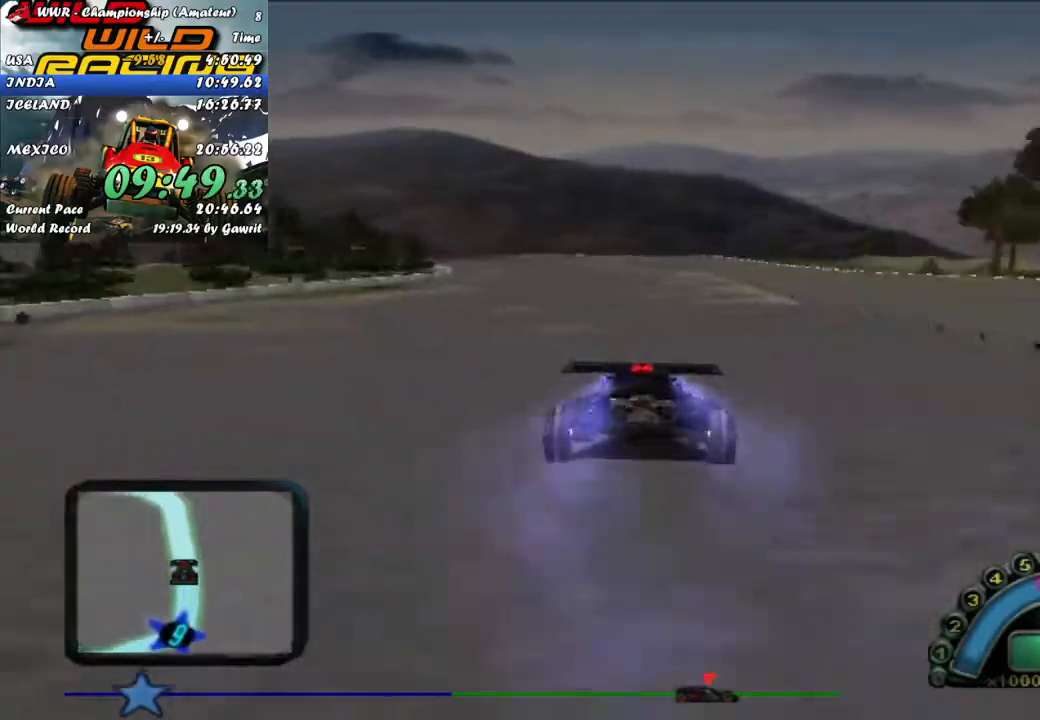
{"buttons": ["R2"], "left_stick": "left", "events": [[50, "left_stick", "left"], [133, "left_stick", "center"], [350, "left_stick", "left"]]}
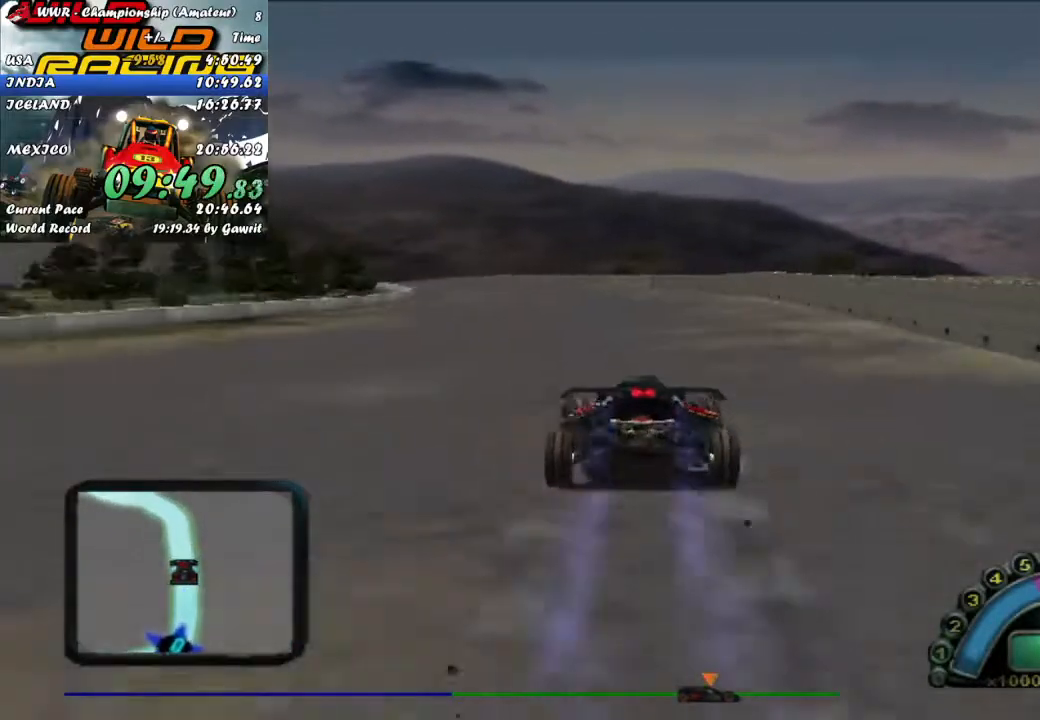
{"buttons": ["R2"], "left_stick": "center", "events": [[17, "left_stick", "center"], [117, "left_stick", "up-left"], [217, "left_stick", "center"]]}
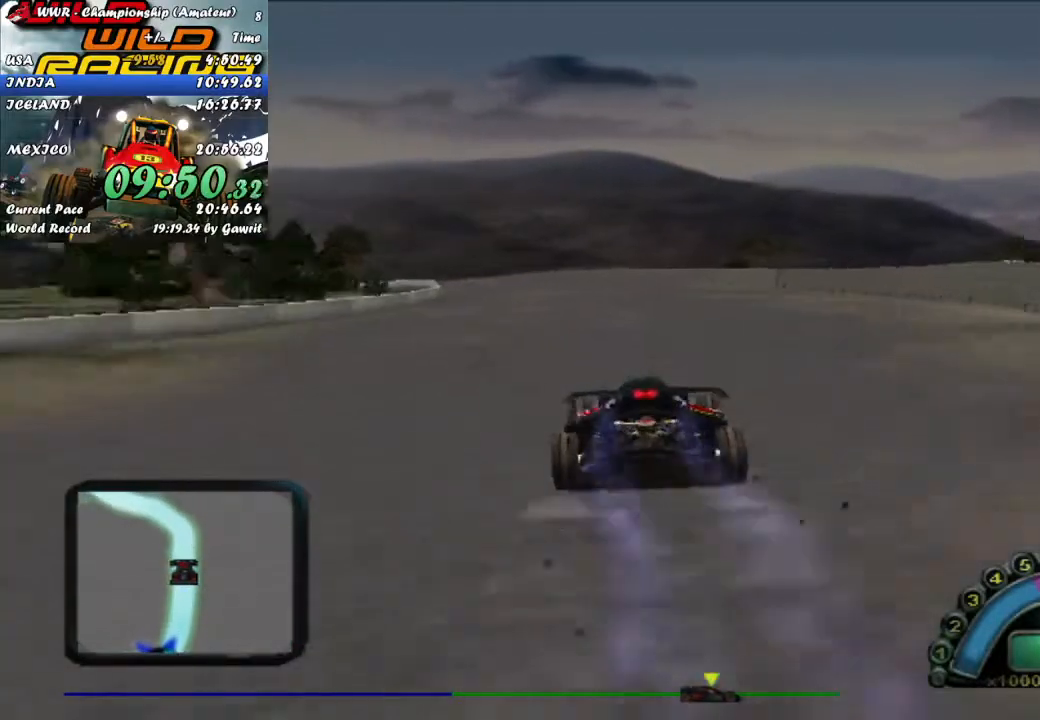
{"buttons": ["R2"], "left_stick": "up-left", "events": [[267, "left_stick", "up-left"]]}
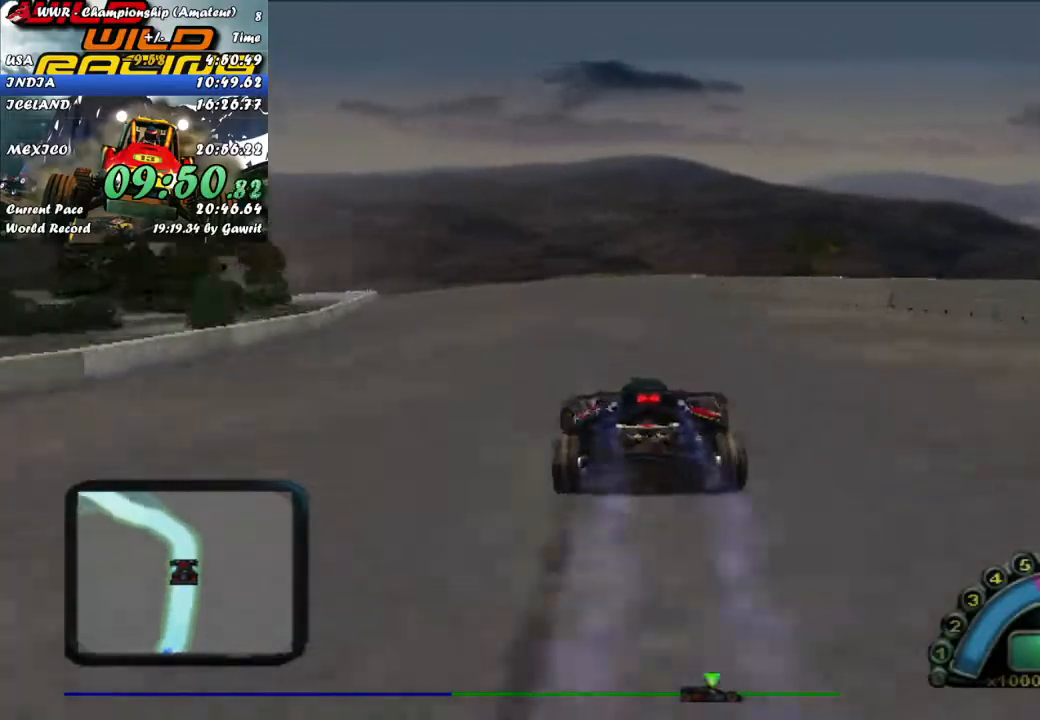
{"buttons": ["R2"], "left_stick": "up-left", "events": [[17, "left_stick", "center"], [117, "left_stick", "up-left"], [250, "left_stick", "center"], [383, "left_stick", "up-left"]]}
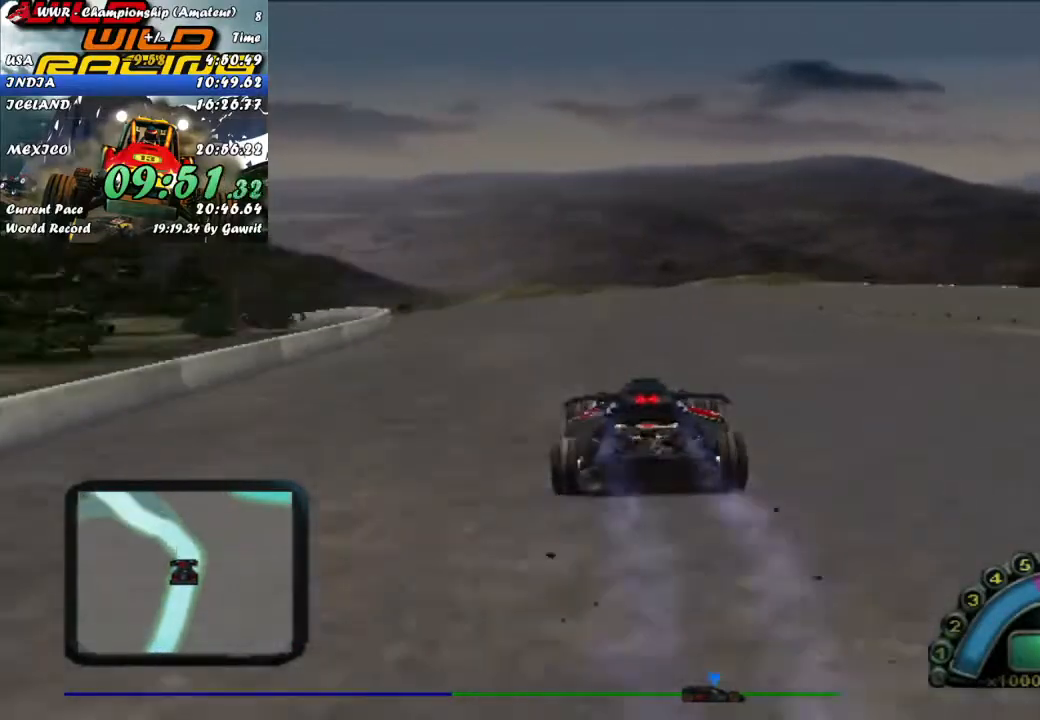
{"buttons": ["R2"], "left_stick": "left", "events": [[133, "R2", "up"], [400, "R2", "down"], [417, "left_stick", "center"], [467, "left_stick", "left"]]}
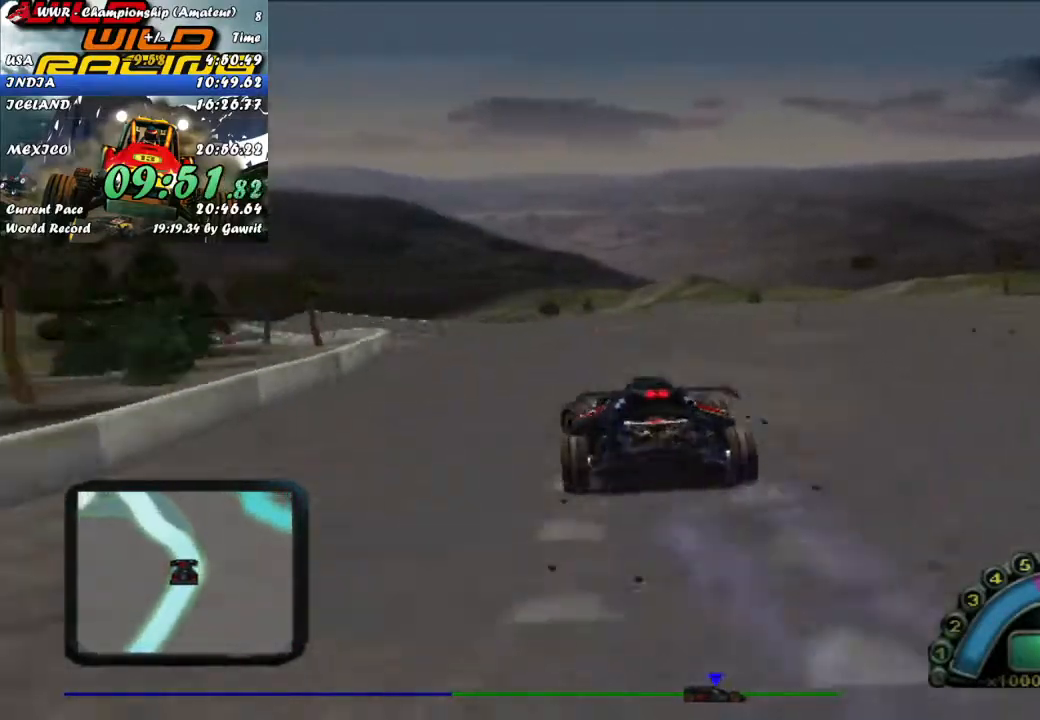
{"buttons": ["R2"], "left_stick": "left", "events": []}
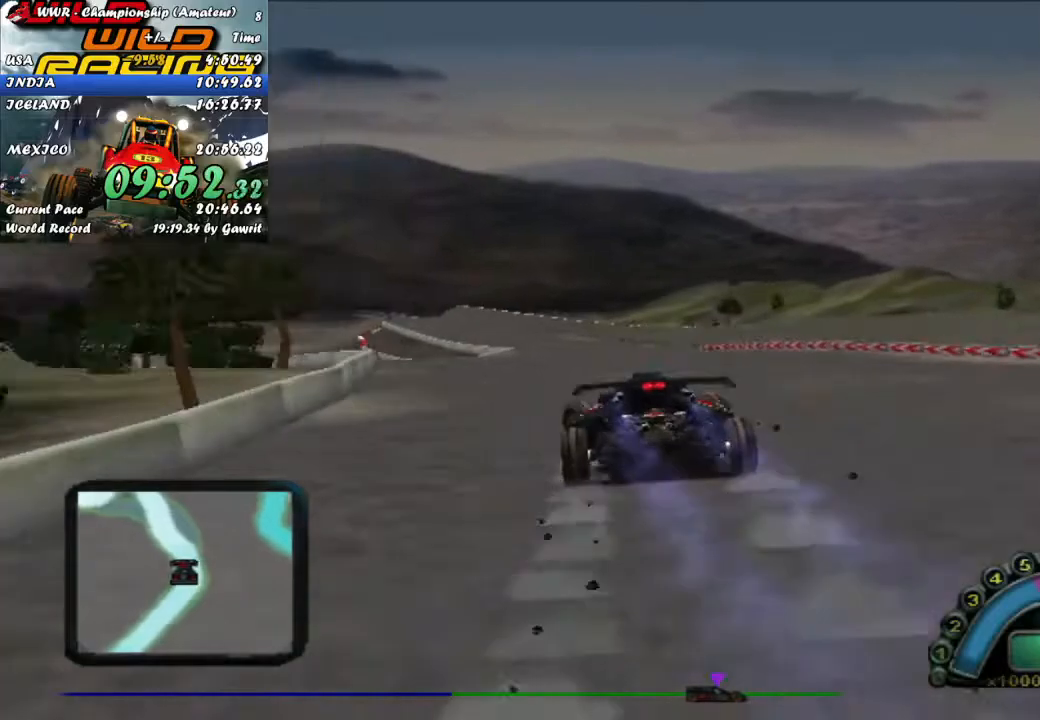
{"buttons": ["R2"], "left_stick": "left", "events": [[267, "left_stick", "center"], [350, "left_stick", "left"]]}
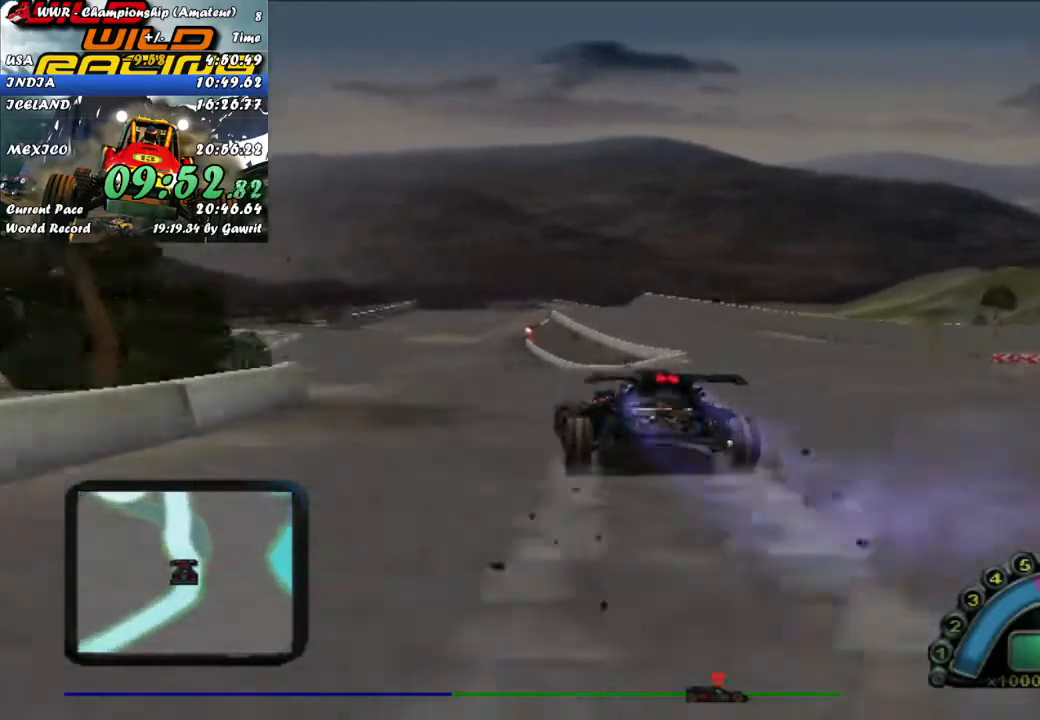
{"buttons": [], "left_stick": "center", "events": [[183, "left_stick", "center"], [217, "R2", "up"]]}
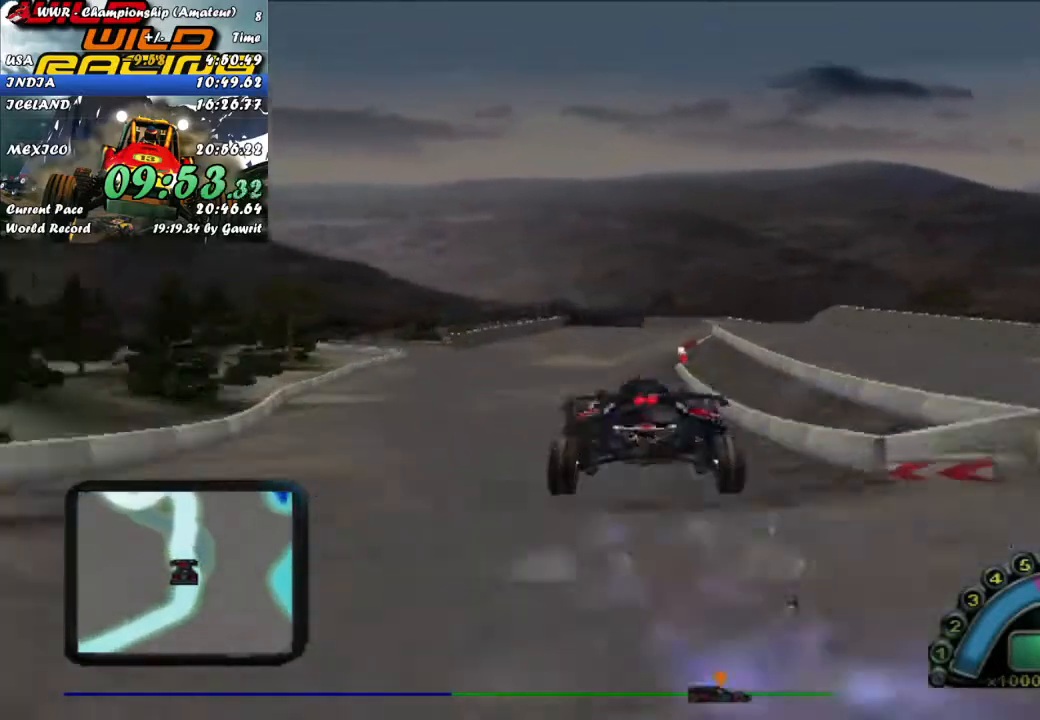
{"buttons": [], "left_stick": "left", "events": [[167, "left_stick", "left"], [350, "left_stick", "center"], [467, "left_stick", "left"]]}
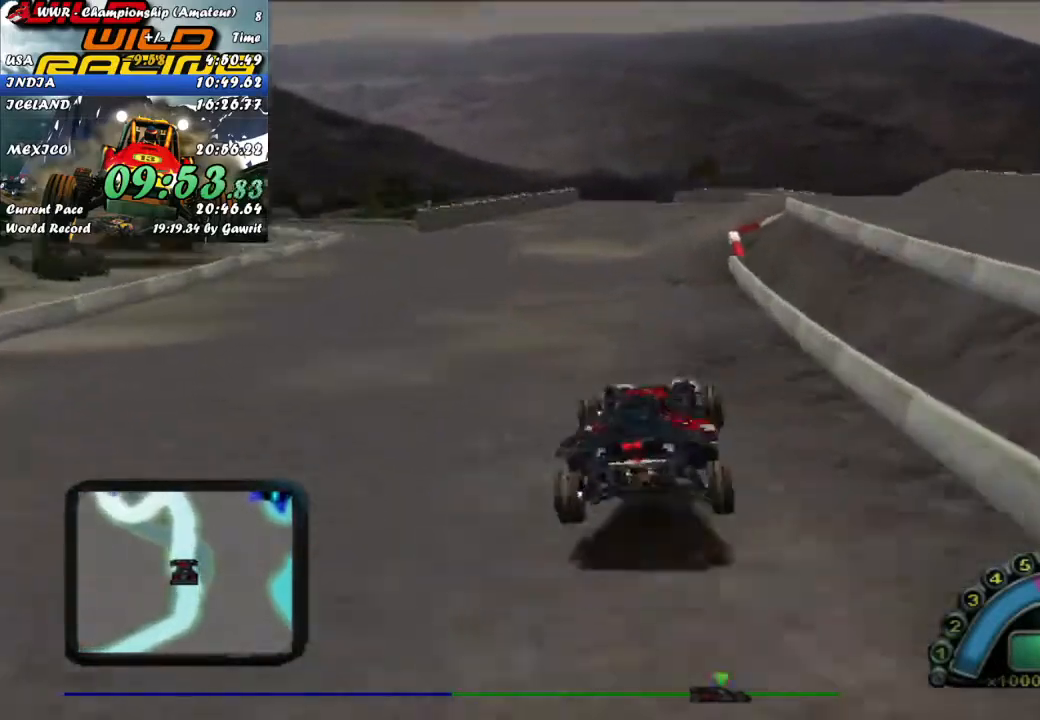
{"buttons": [], "left_stick": "right", "events": [[117, "left_stick", "center"], [333, "left_stick", "left"], [417, "left_stick", "center"], [467, "left_stick", "right"]]}
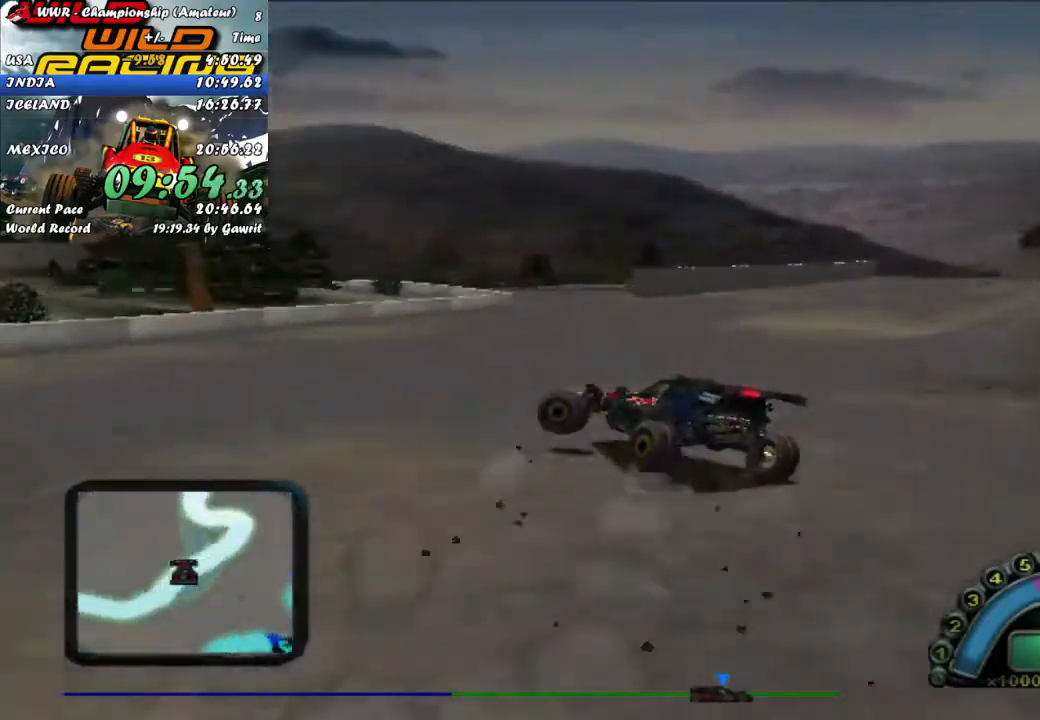
{"buttons": [], "left_stick": "right", "events": []}
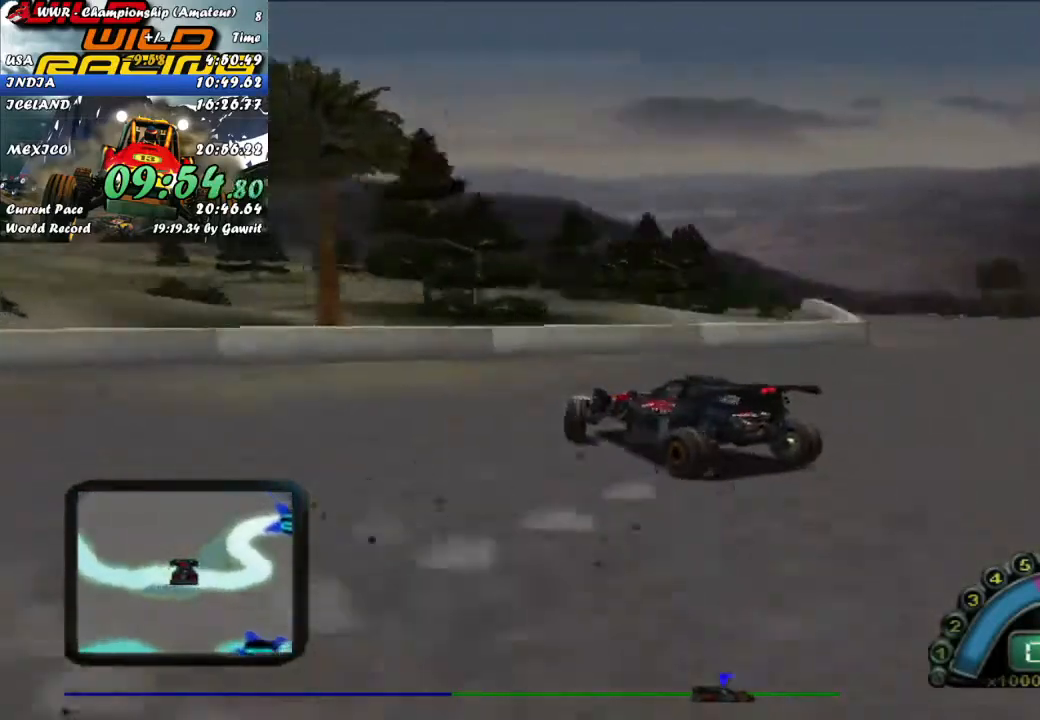
{"buttons": ["Y"], "left_stick": "center", "events": [[17, "Y", "down"], [450, "left_stick", "center"]]}
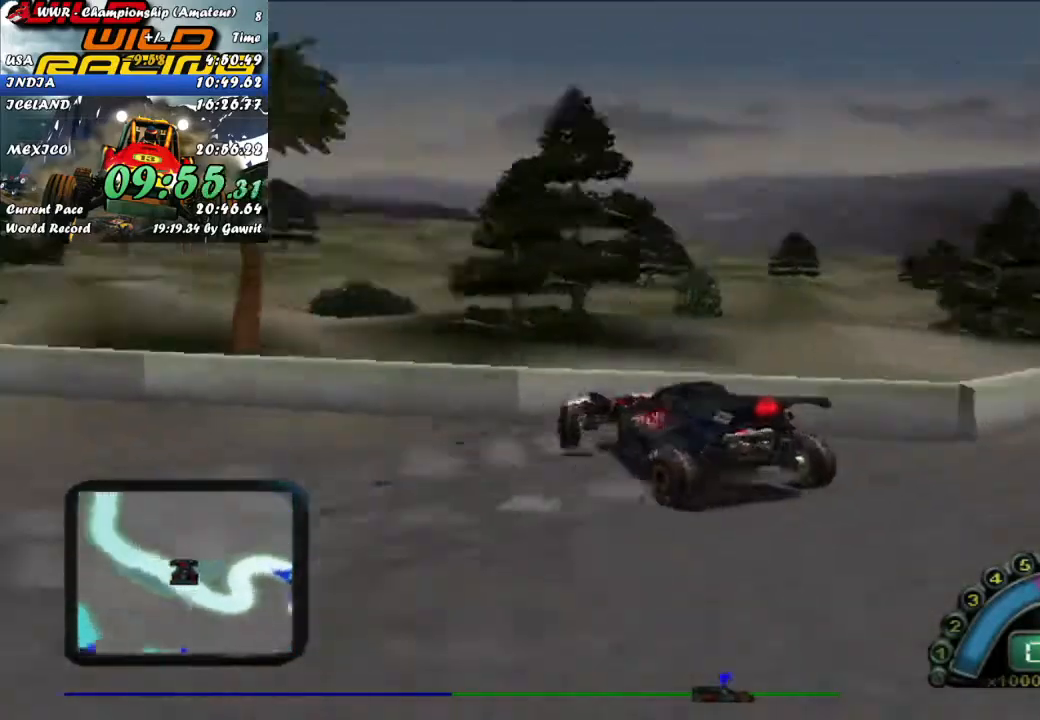
{"buttons": ["Y"], "left_stick": "left", "events": [[50, "left_stick", "left"]]}
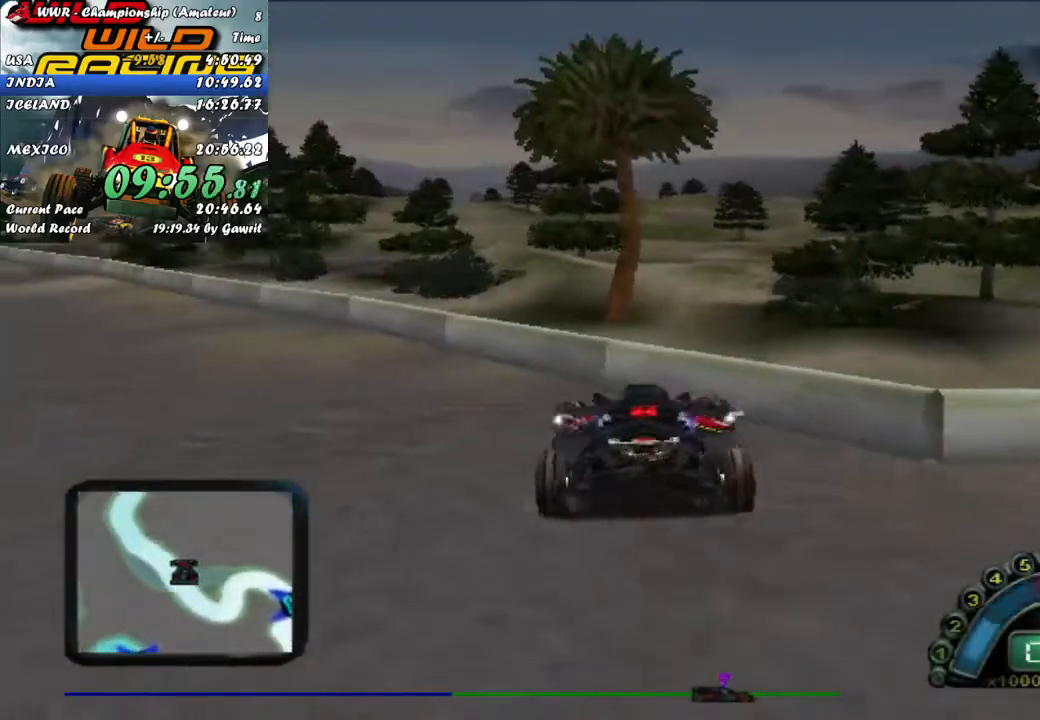
{"buttons": ["R2"], "left_stick": "center", "events": [[300, "Y", "up"], [350, "R2", "down"], [367, "left_stick", "center"]]}